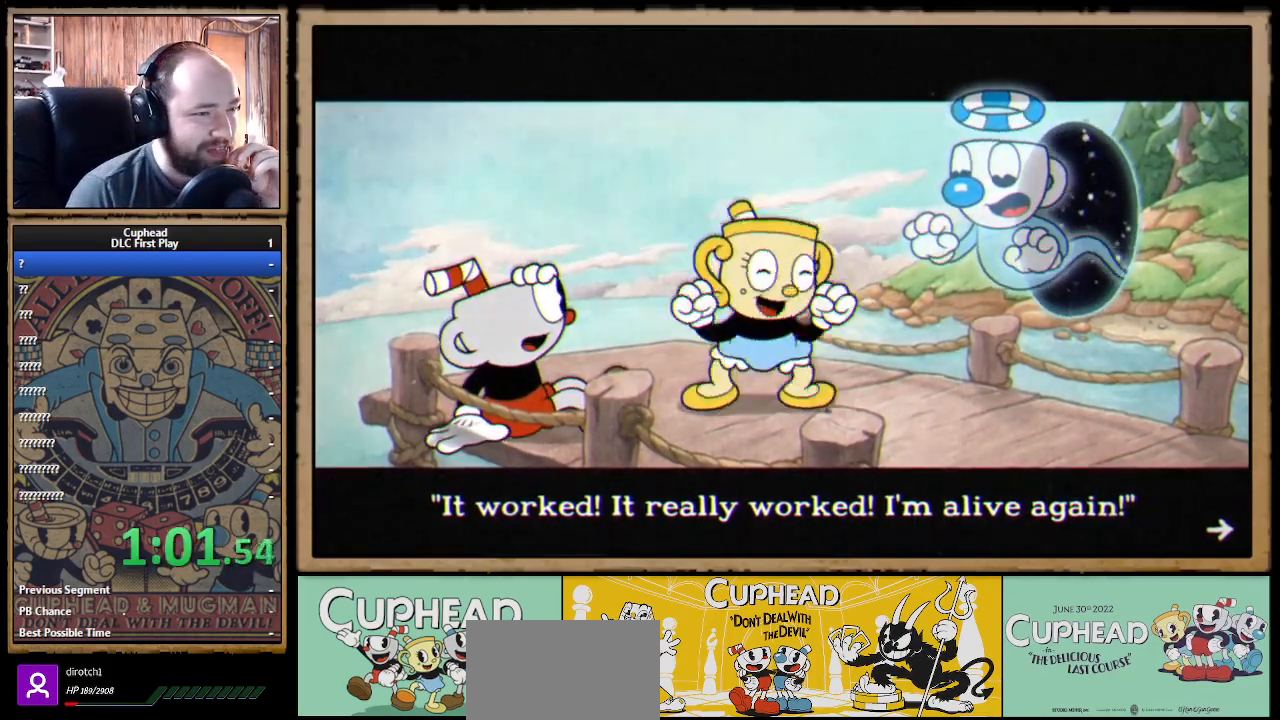
Gameplay with a controller (Xbox layout); each line is a JSON object with the inputs held at the frame after it. "events" lists button and stick changes between this image and that frame as [ms after this image, input, new state], when the widget could be followed in between.
{"buttons": ["A"], "left_stick": "center", "right_stick": "center", "events": [[500, "A", "down"]]}
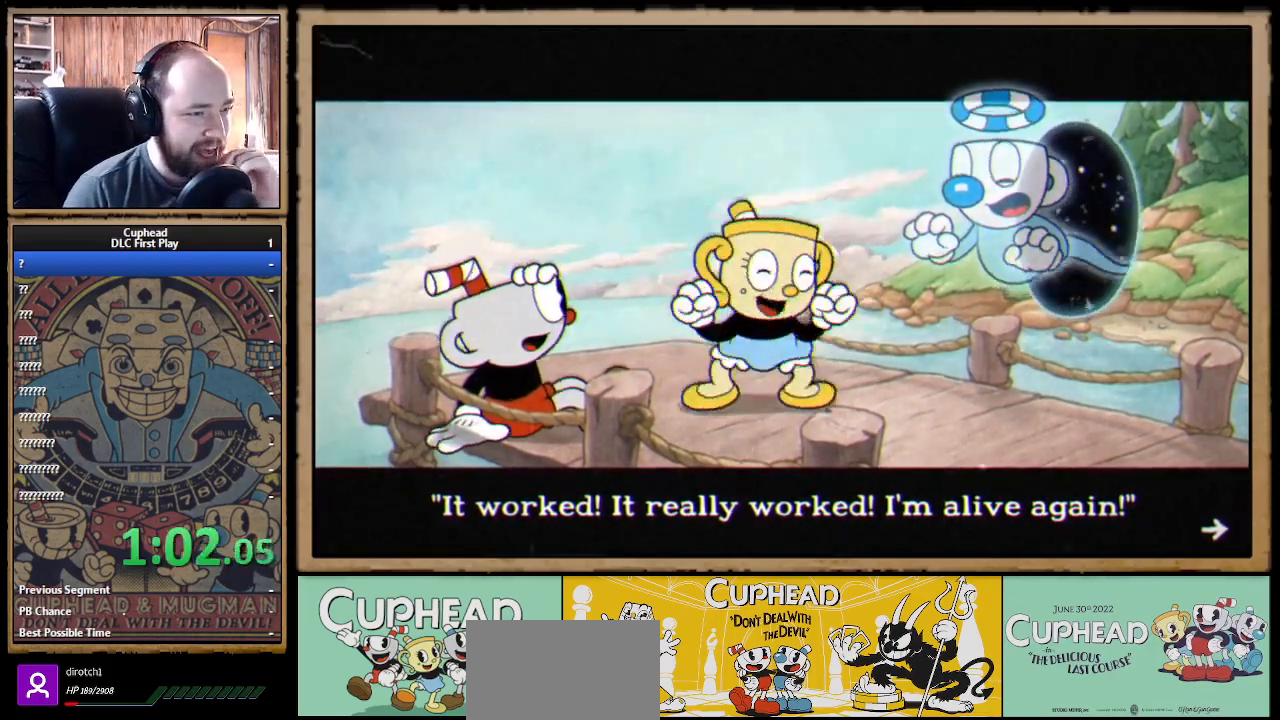
{"buttons": [], "left_stick": "center", "right_stick": "center", "events": [[133, "A", "up"]]}
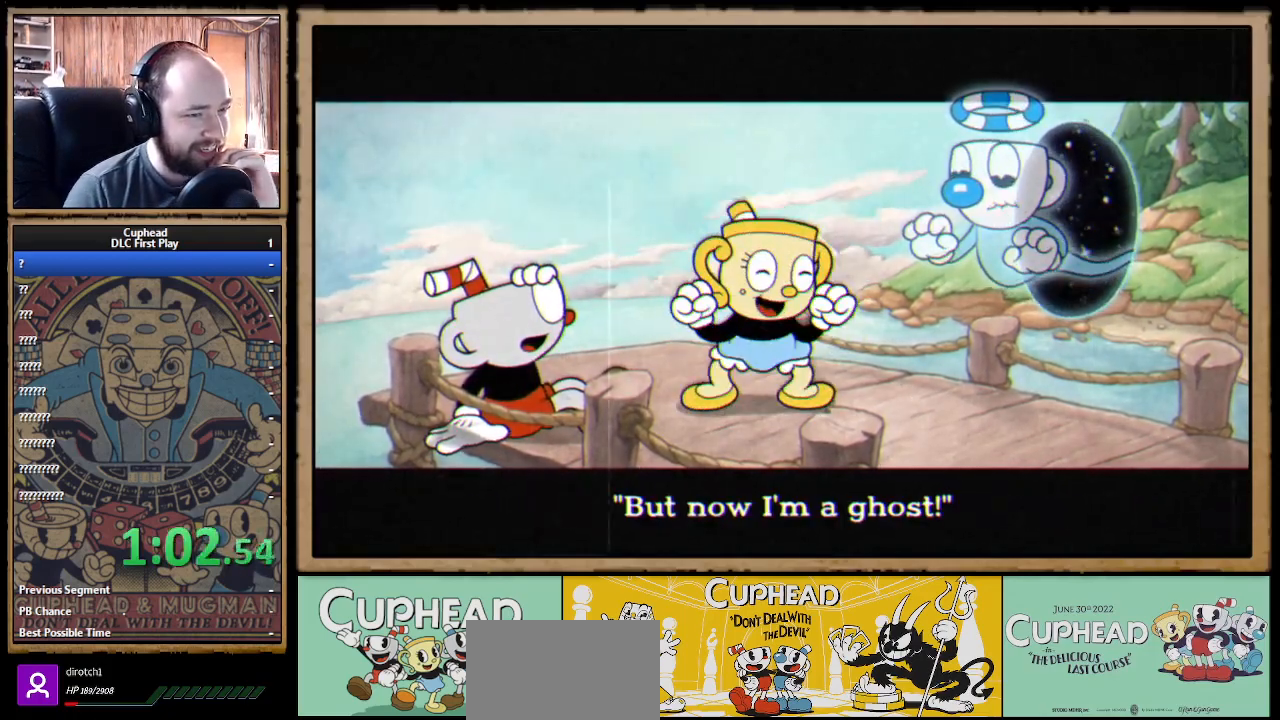
{"buttons": [], "left_stick": "center", "right_stick": "center", "events": []}
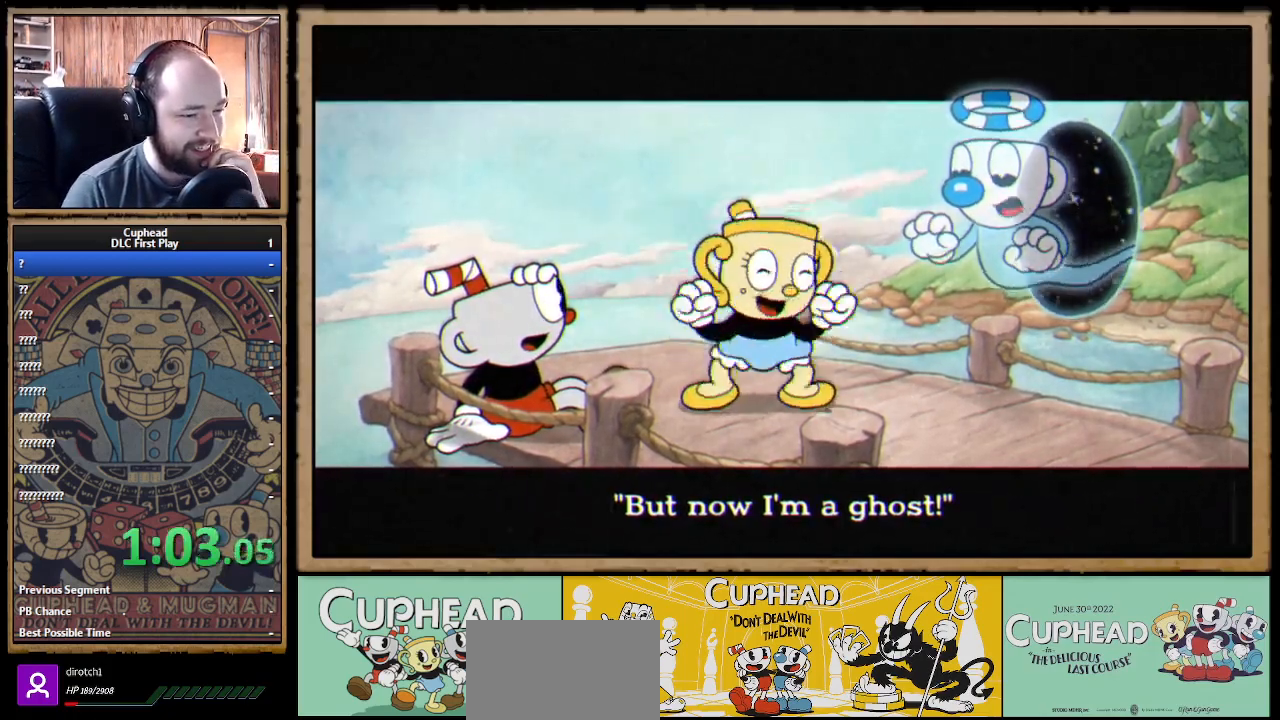
{"buttons": [], "left_stick": "center", "right_stick": "center", "events": []}
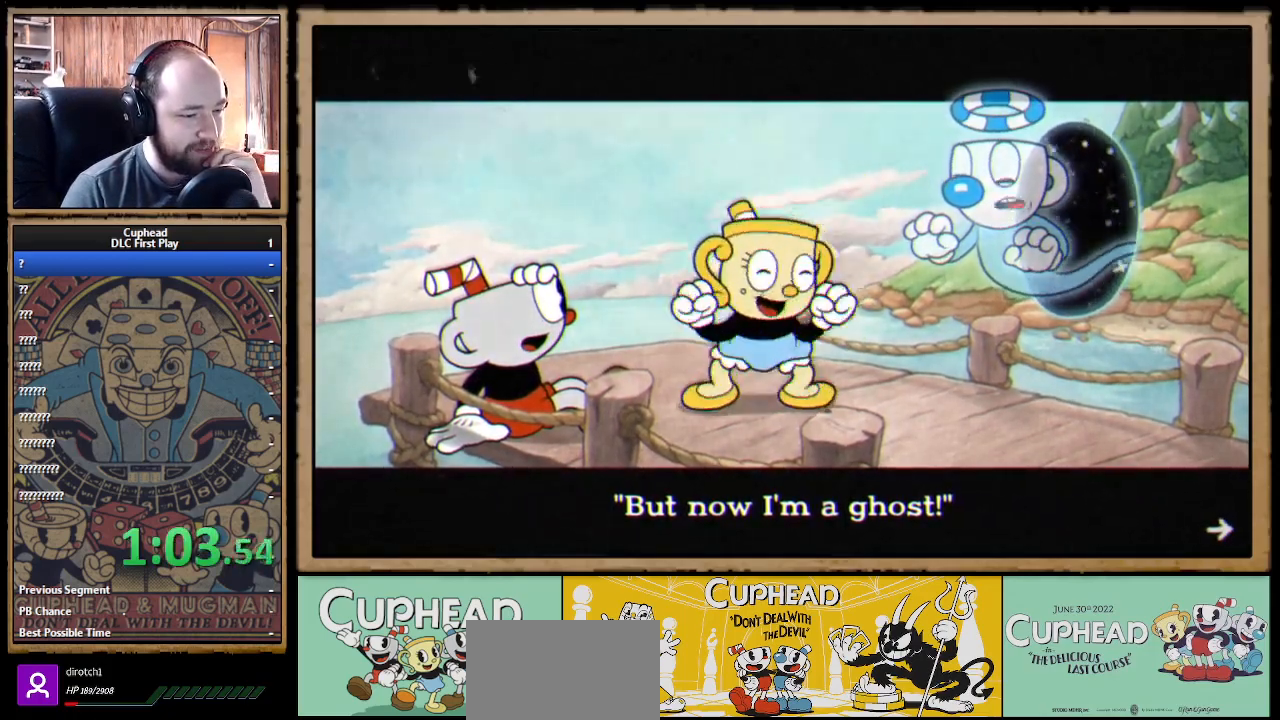
{"buttons": ["A"], "left_stick": "center", "right_stick": "center", "events": [[483, "A", "down"]]}
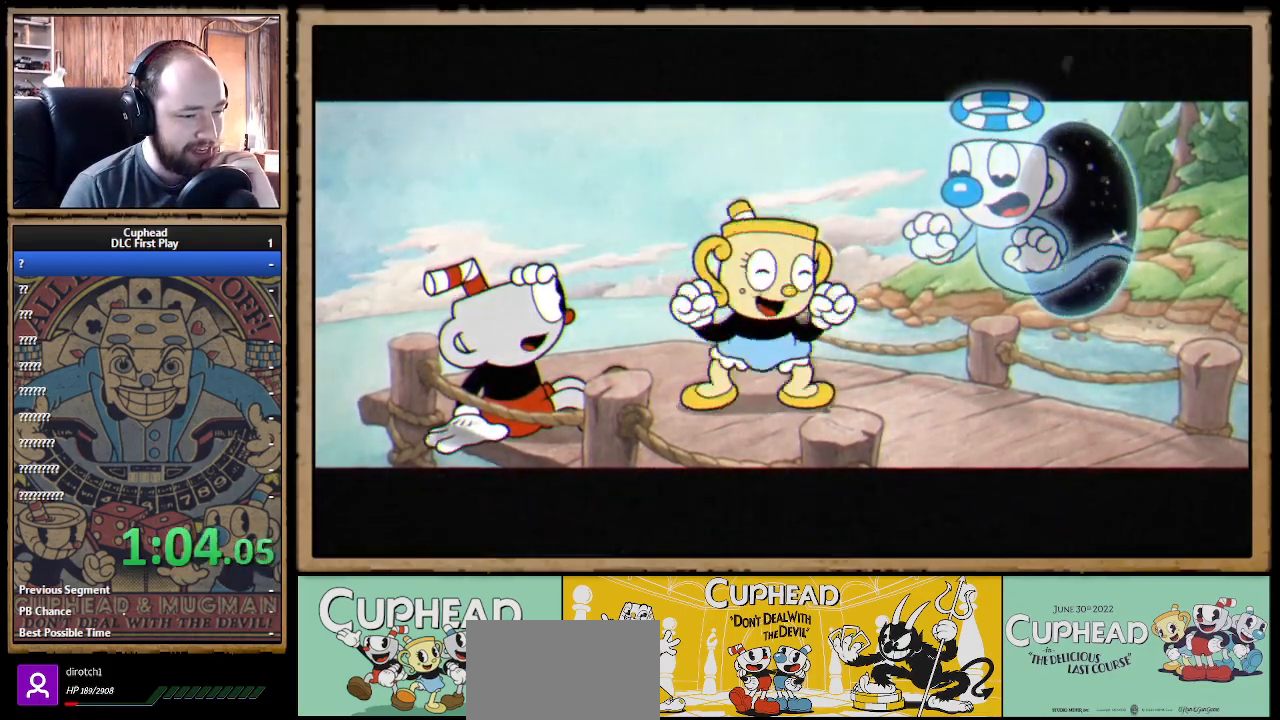
{"buttons": [], "left_stick": "center", "right_stick": "center", "events": [[133, "A", "up"]]}